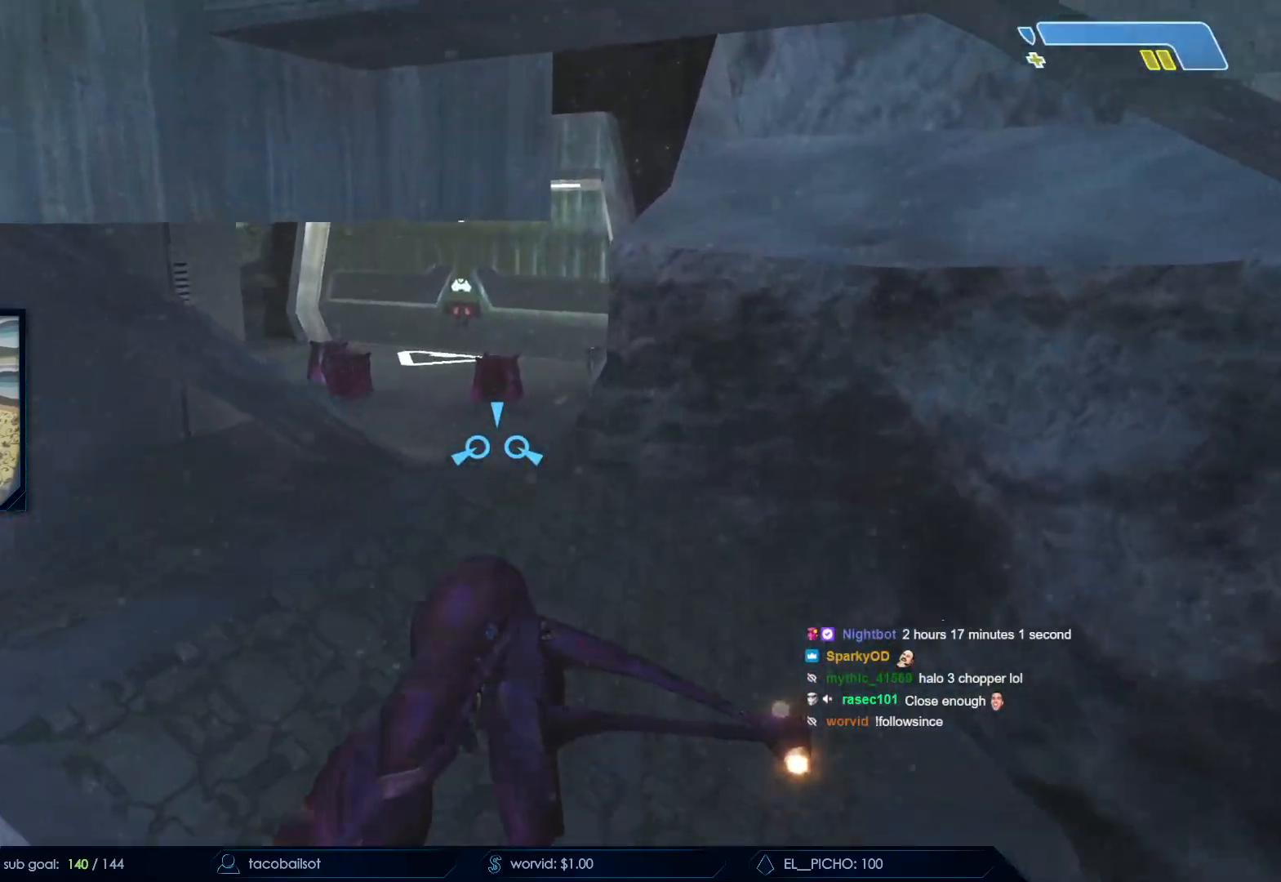
Gameplay with keyboard and mouse; each line is a JSON object with the keys and mouse buttons held at the frame after it. "events" lists presses ("down") and releases ("up") of "a", "c", "ctrl", "d", "down", "e", "f", "q", "r", "return", "s", "space", "up", "w", "x", "z", "mouse_left", "mouse_wheel", "mouse_right", "mouse_mb4" and "mouse_mb5" between this image and that frame as [ms after this image, input, new state], when the widget could be followed in between. "mouse_left", "mouse_wheel", "mouse_right", "mouse_mb4", "mouse_mb5" = the "left", "wheel", "right", "mb4", "mb5" buttons of the "mouse" list. No other keys are recorded. "wheel" means that the mouse wheel is clicked or scrolled. Not read: mouse_move.
{"keys": ["w"], "mouse": [], "events": []}
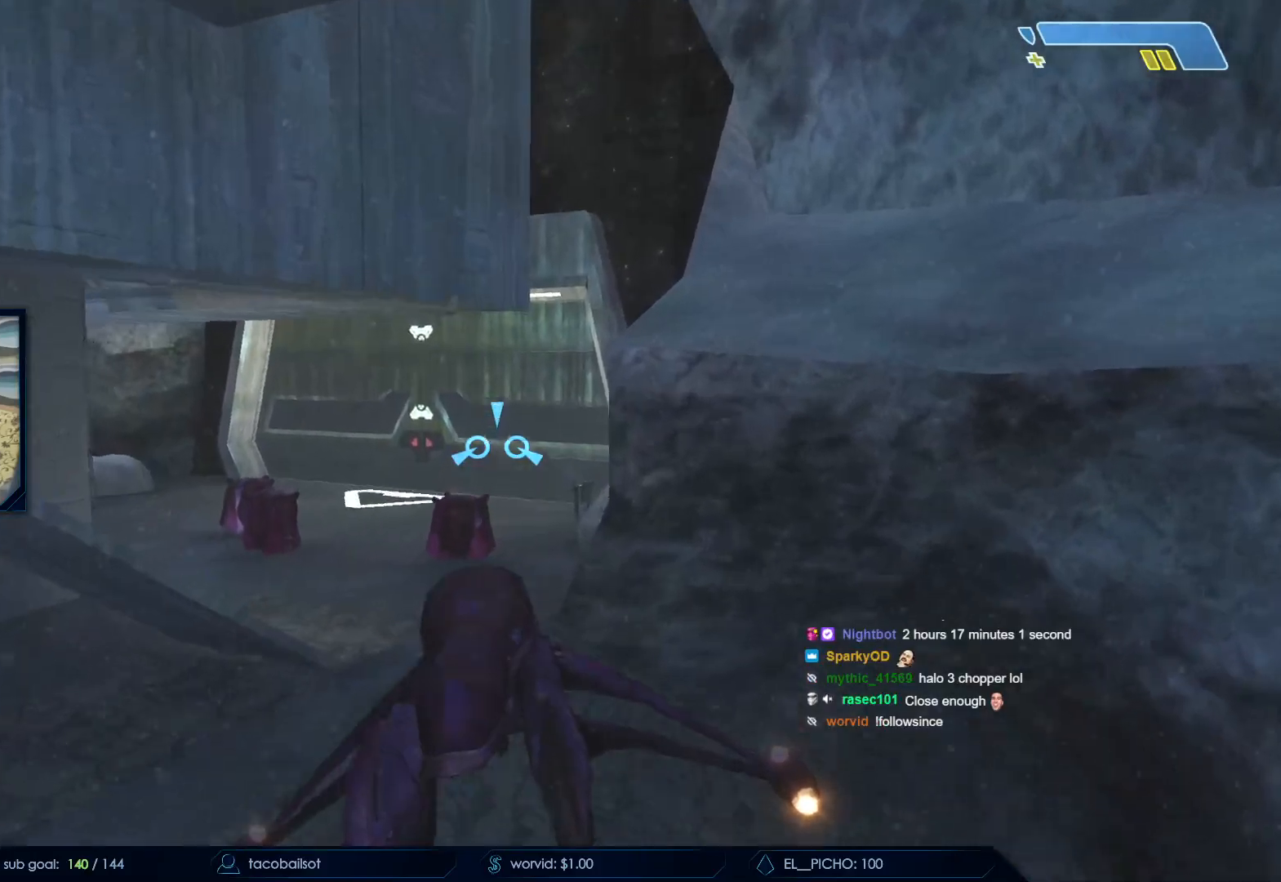
{"keys": ["w"], "mouse": [], "events": [[100, "e", "down"], [233, "e", "up"]]}
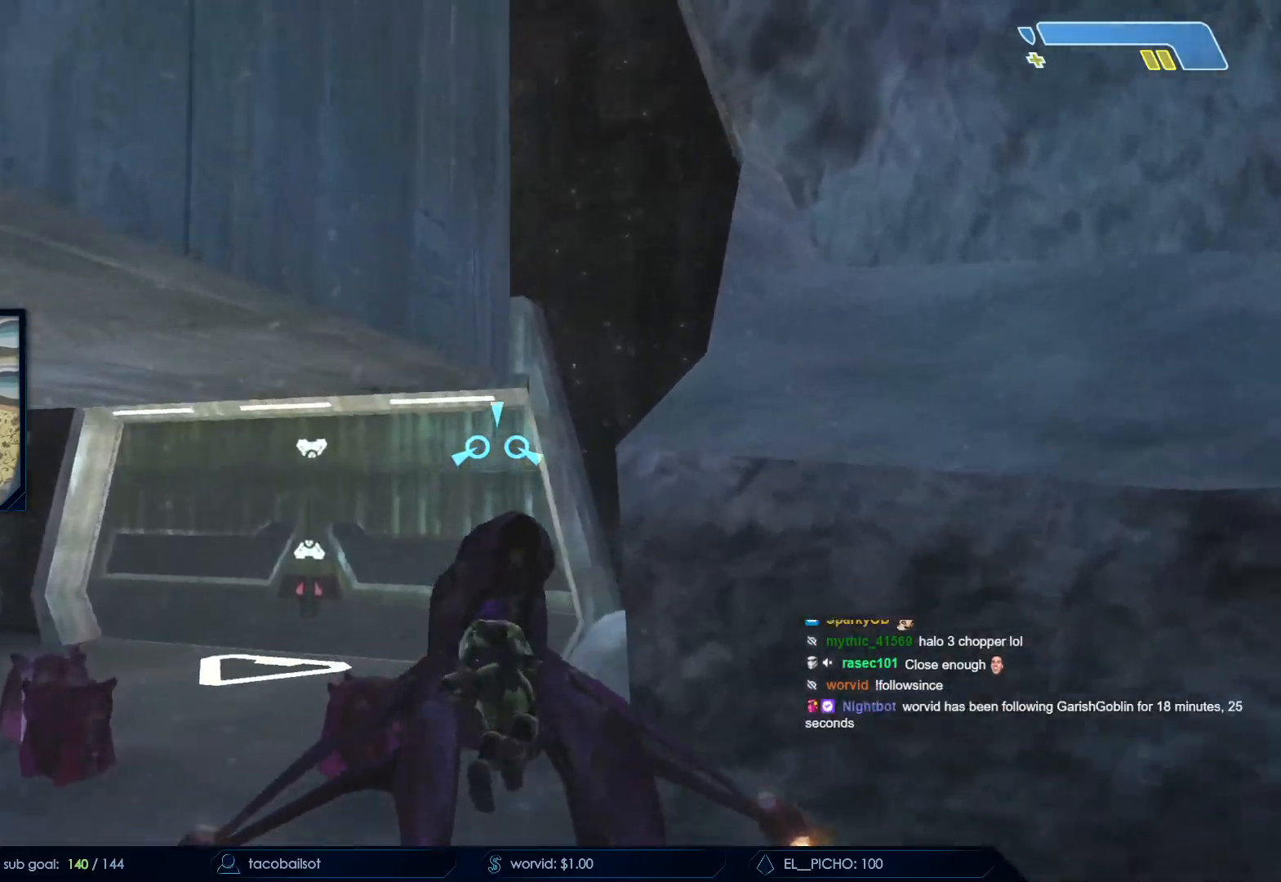
{"keys": ["w"], "mouse": [], "events": [[200, "d", "down"], [383, "d", "up"]]}
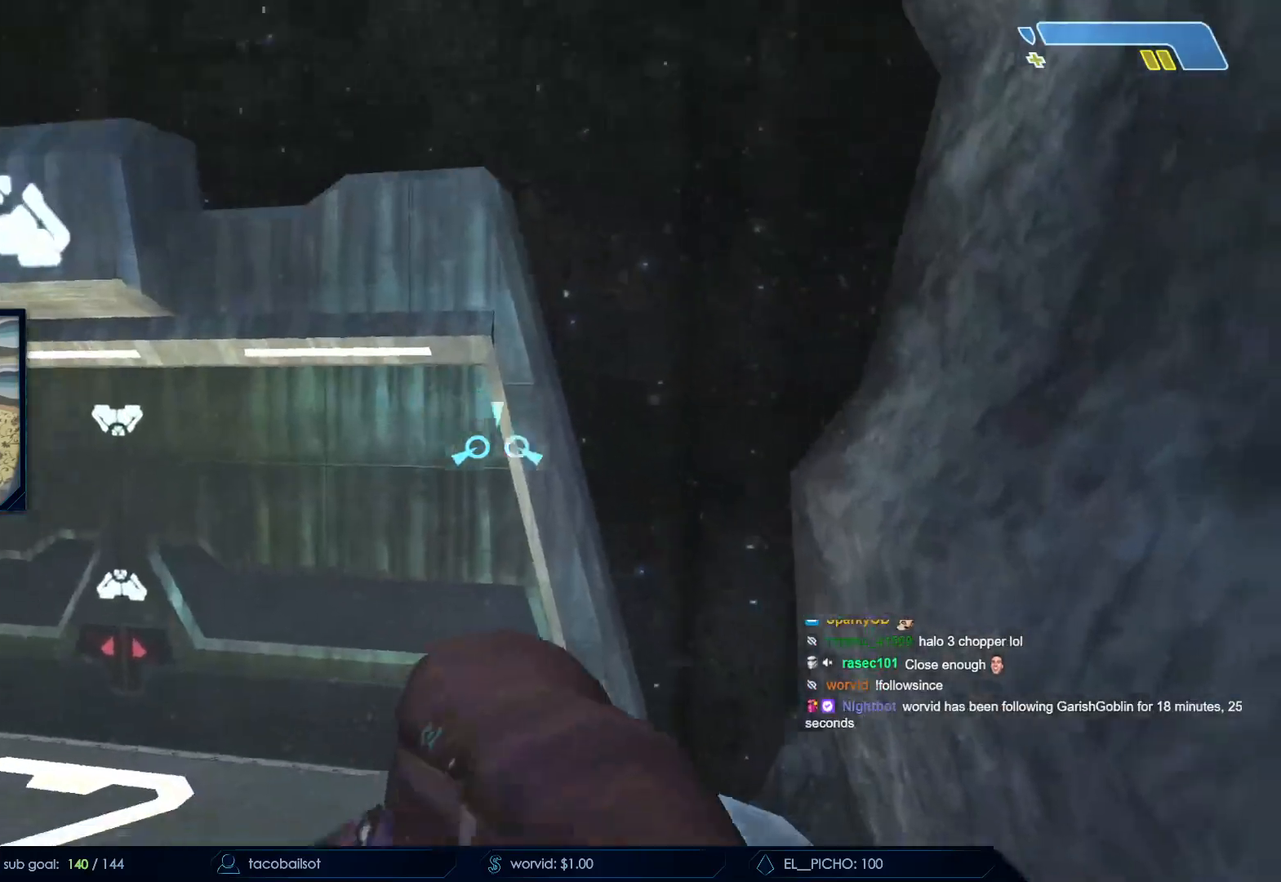
{"keys": ["w"], "mouse": [], "events": []}
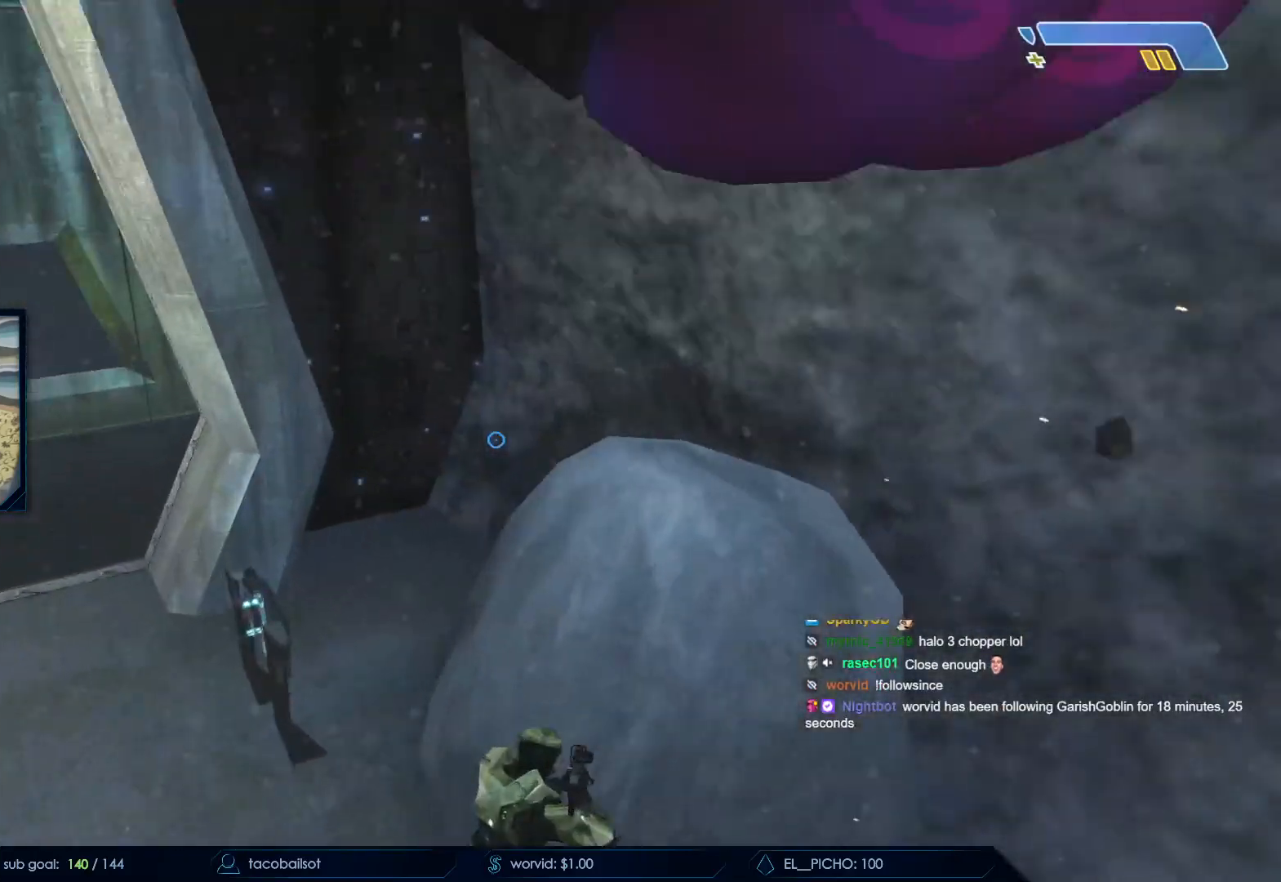
{"keys": ["e", "w"], "mouse": [], "events": [[200, "e", "down"]]}
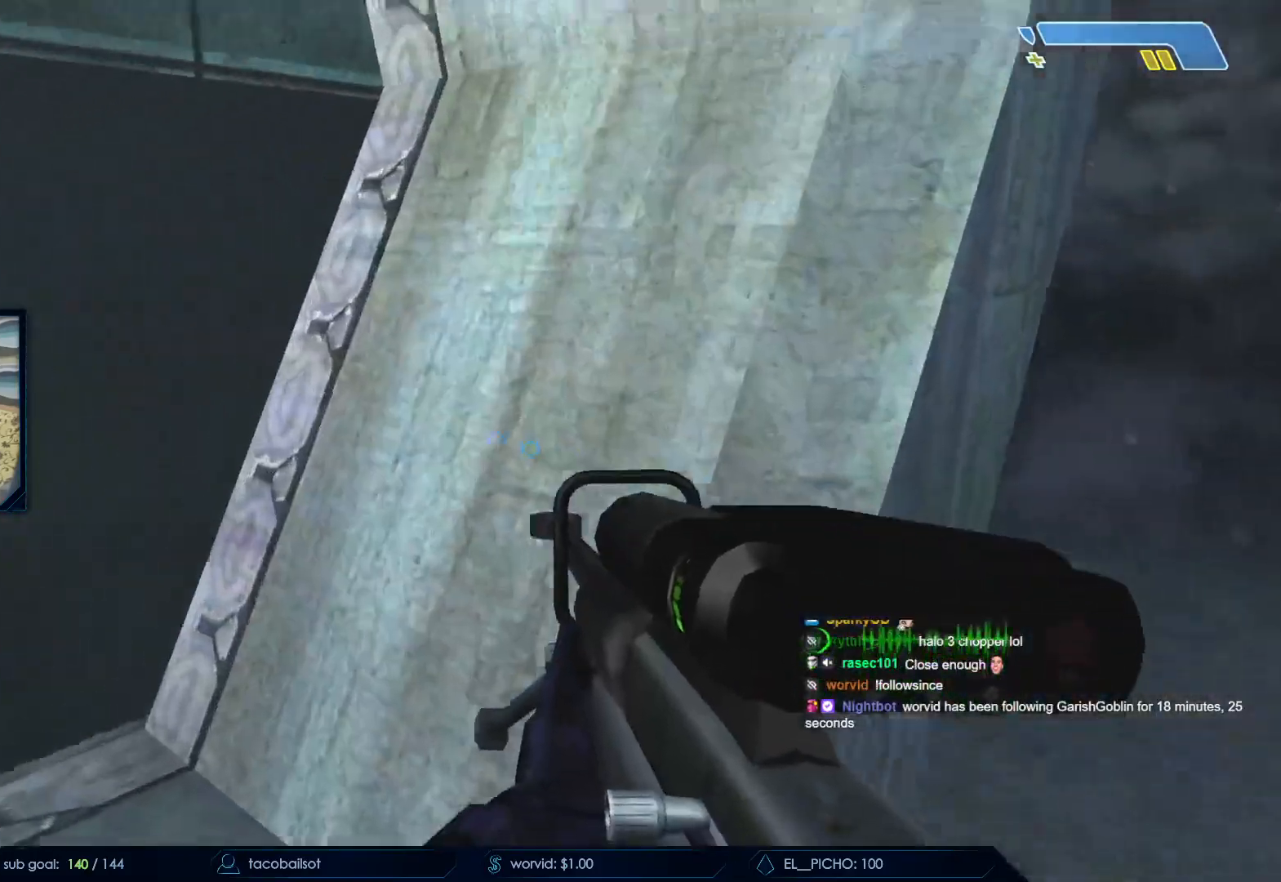
{"keys": ["a"], "mouse": []}
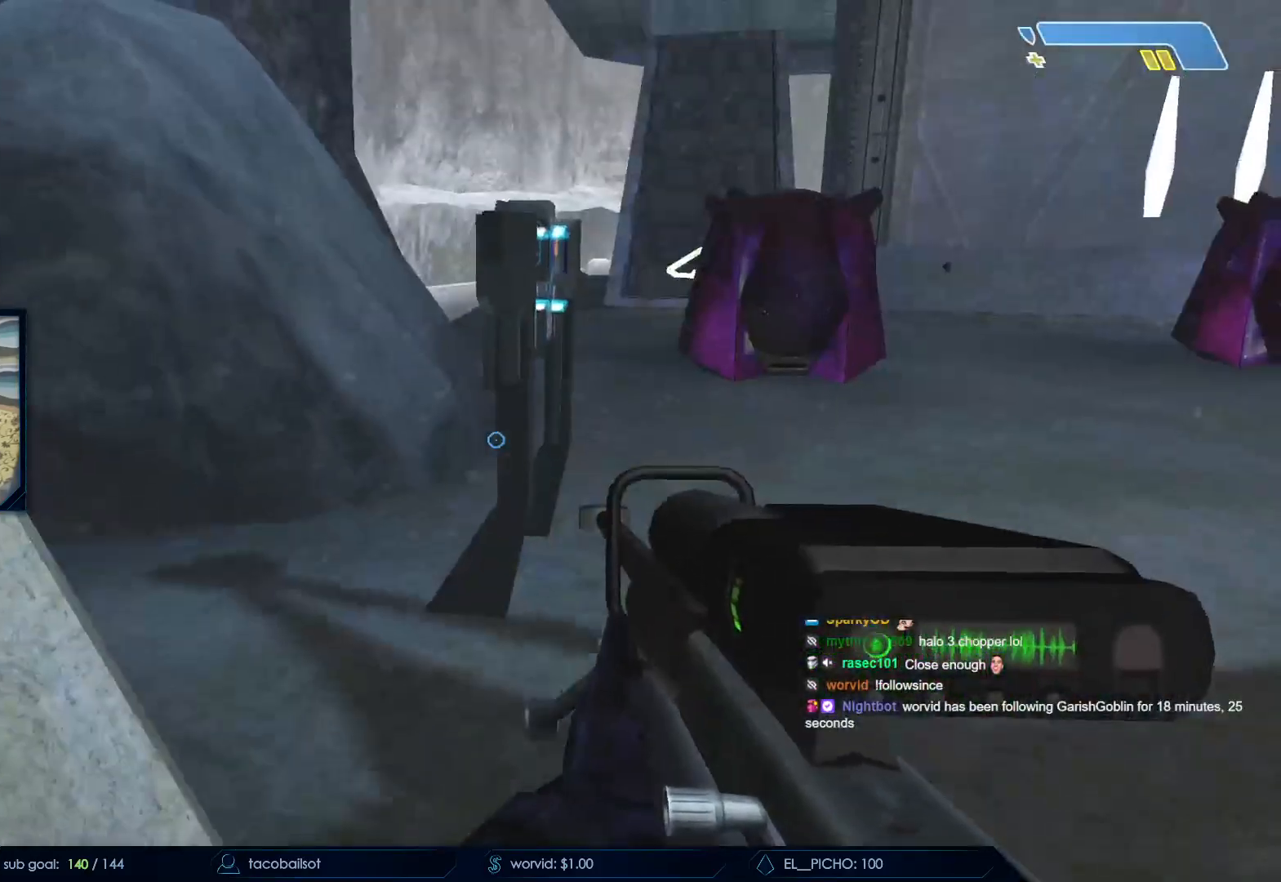
{"keys": ["s"], "mouse": [], "events": [[83, "s", "down"], [317, "a", "up"]]}
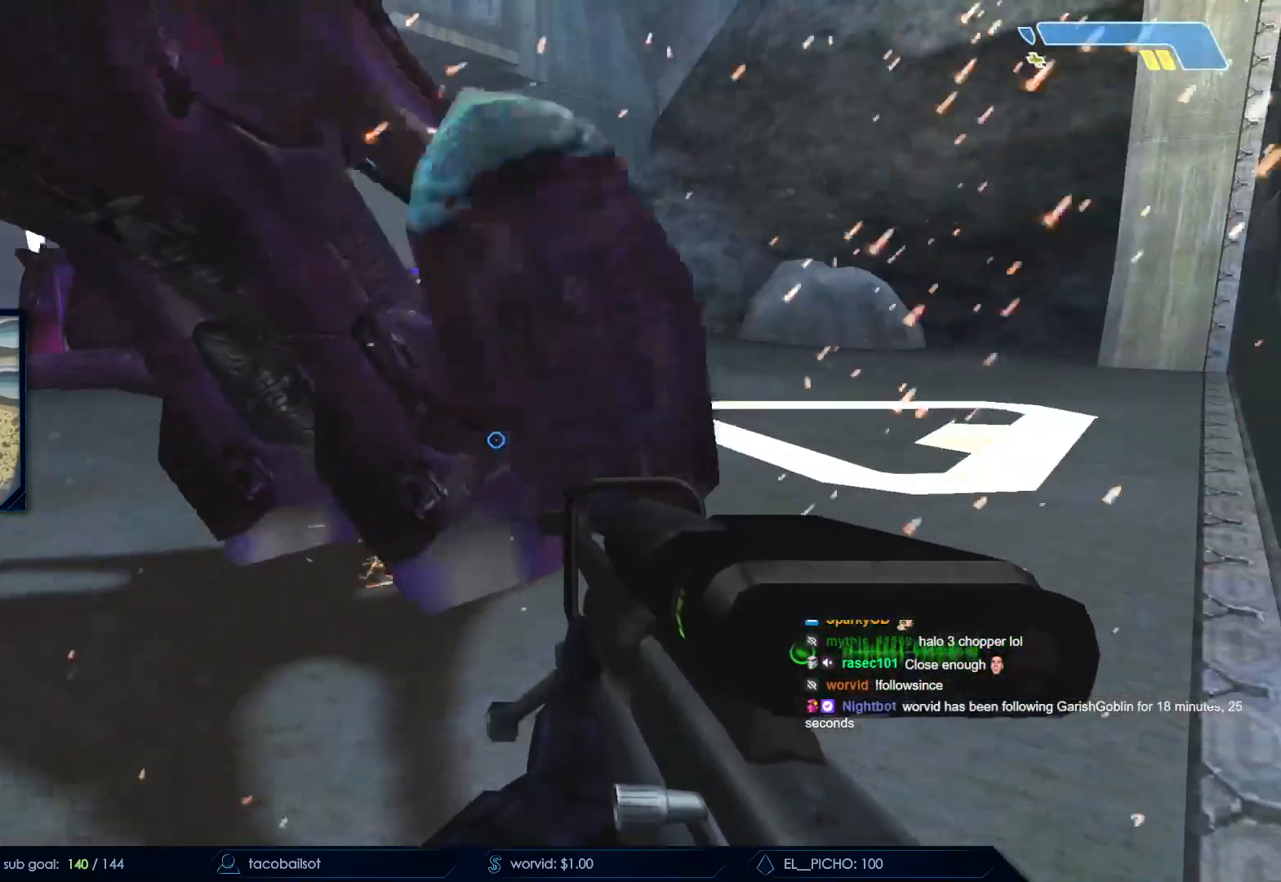
{"keys": [], "mouse": [], "events": [[100, "s", "up"]]}
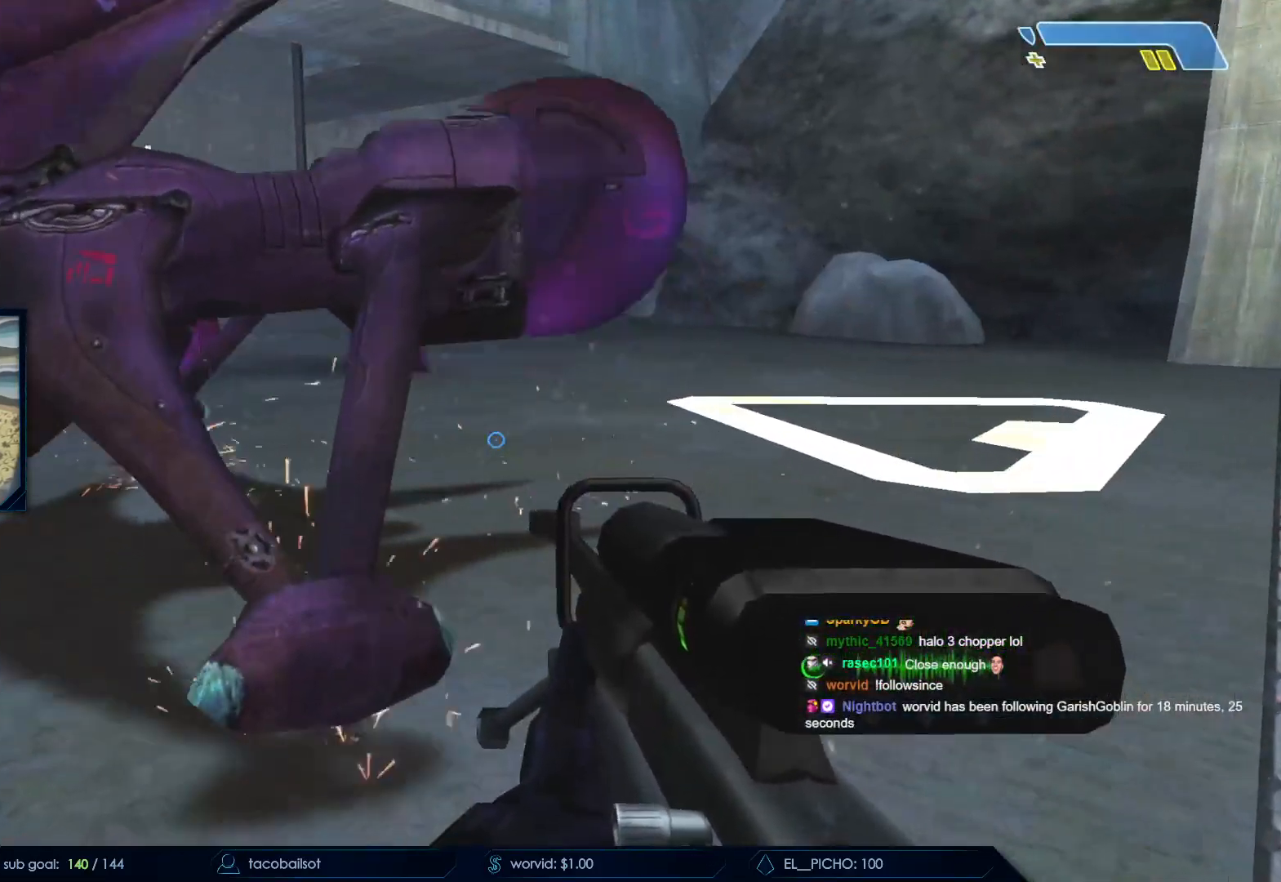
{"keys": ["w"], "mouse": [], "events": [[17, "w", "down"], [217, "space", "down"], [400, "space", "up"]]}
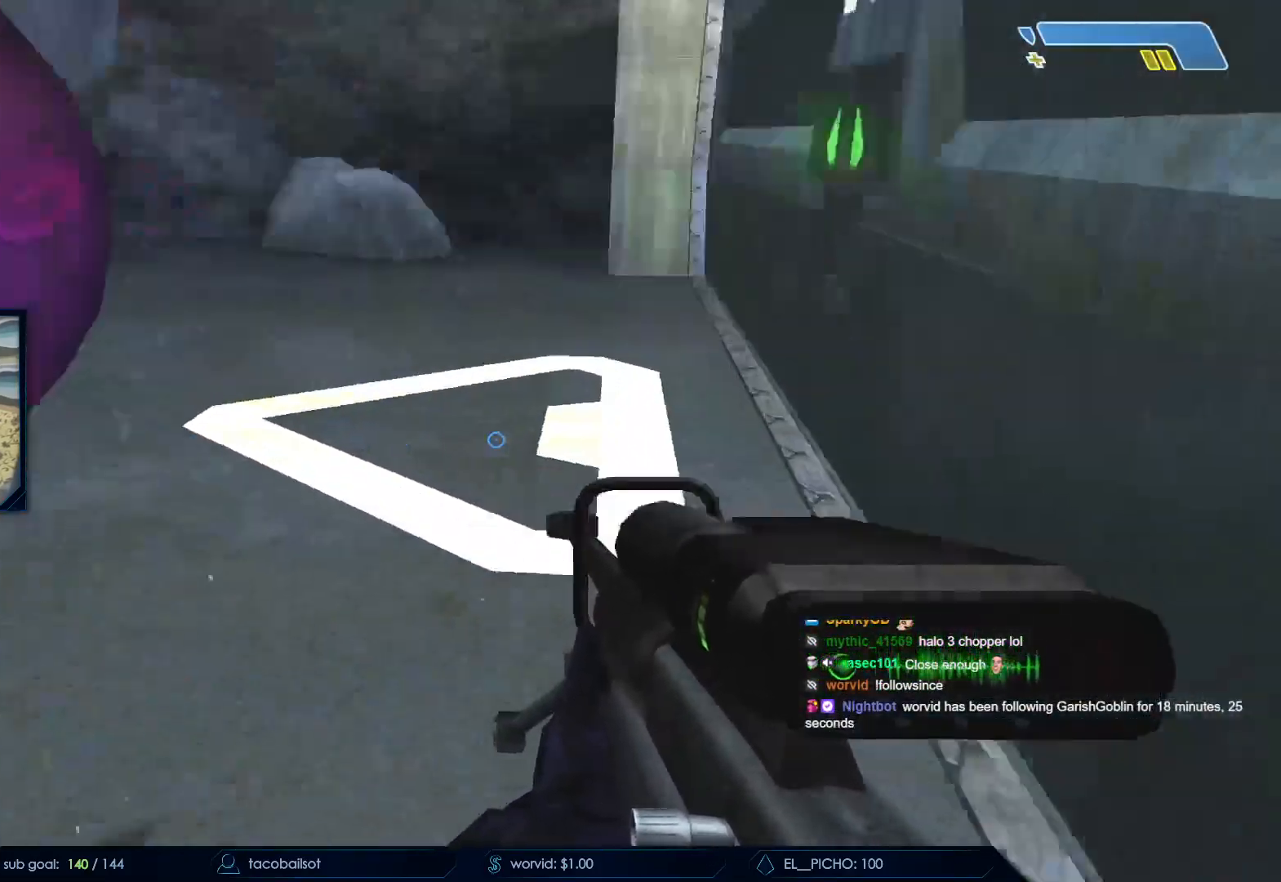
{"keys": ["w"], "mouse": [], "events": []}